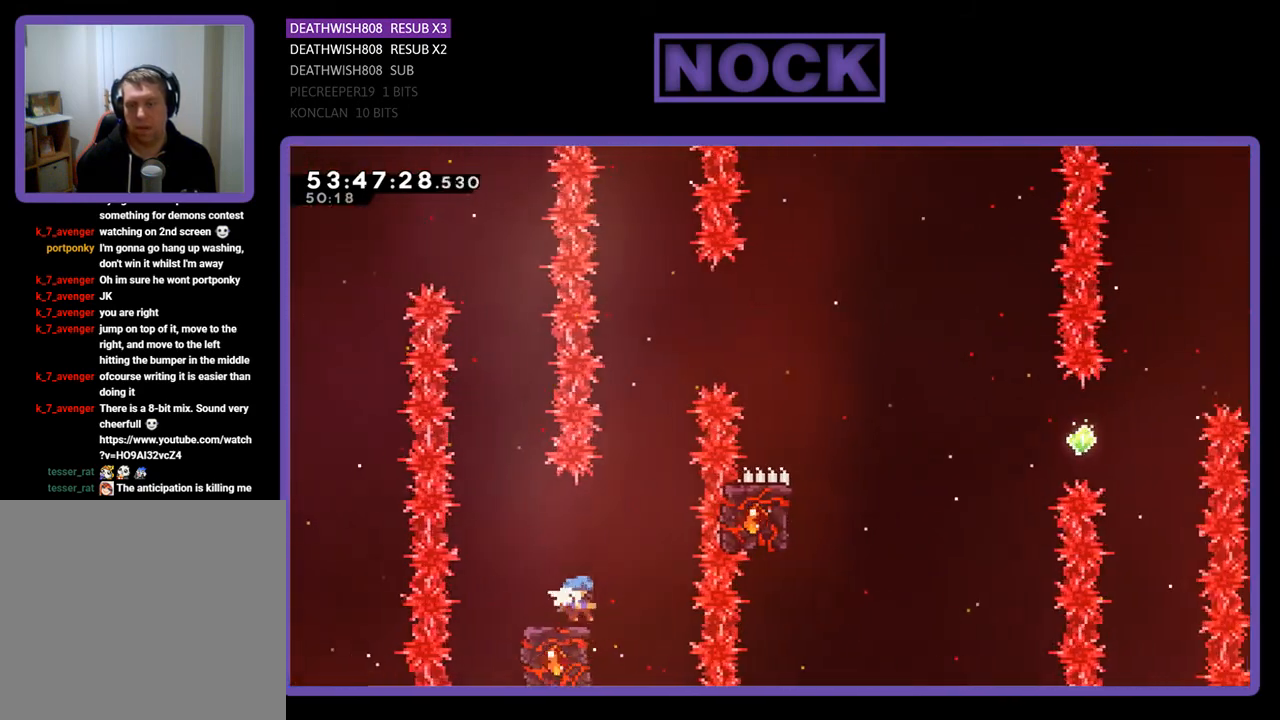
Gameplay with a controller (PlayStation layout); each line is a JSON object with the inputs held at the frame after it. "events" lists button and stick changes between this image and that frame as [ms after this image, input, new state], when the widget could be followed in between. Not read: left_stick.
{"buttons": ["CROSS", "R2", "DPAD_UP", "DPAD_RIGHT"], "right_stick": "center", "events": [[367, "CROSS", "down"], [367, "DPAD_RIGHT", "down"], [367, "DPAD_UP", "down"]]}
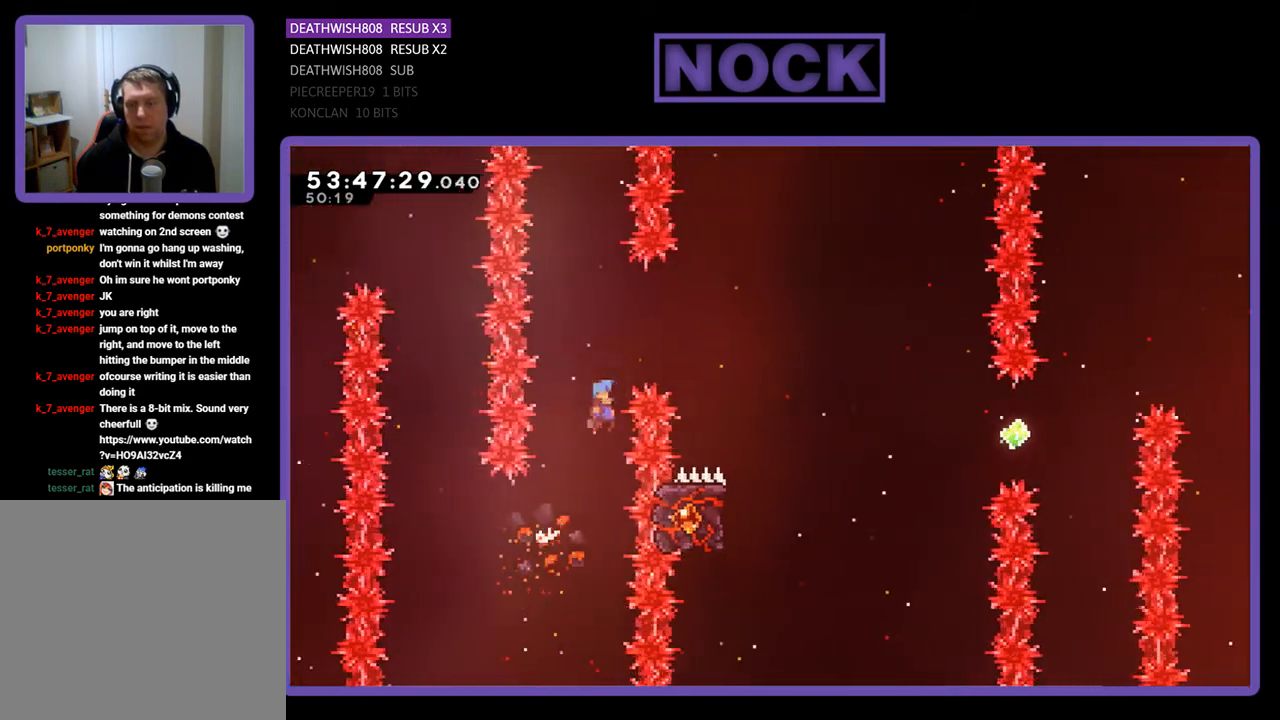
{"buttons": ["CROSS", "R2", "DPAD_RIGHT"], "right_stick": "center", "events": [[400, "DPAD_UP", "up"]]}
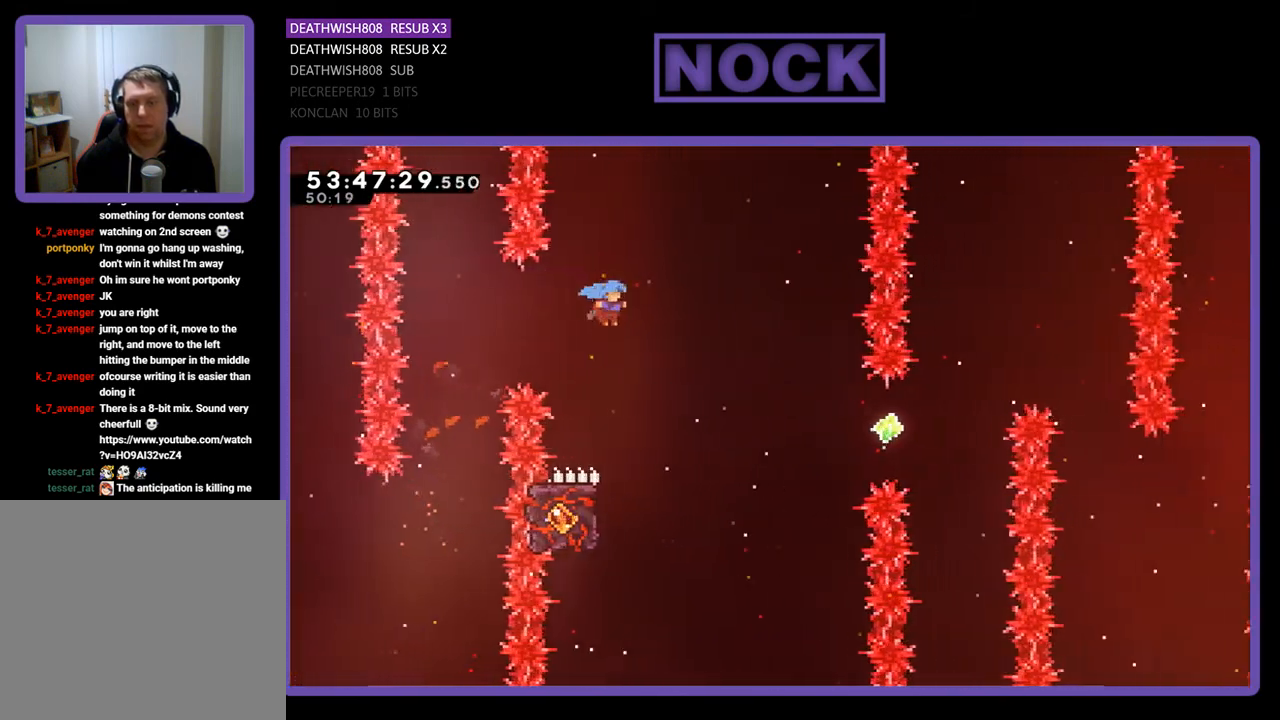
{"buttons": ["R2", "DPAD_LEFT"], "right_stick": "center", "events": [[67, "CROSS", "up"], [67, "DPAD_RIGHT", "up"], [333, "DPAD_LEFT", "down"]]}
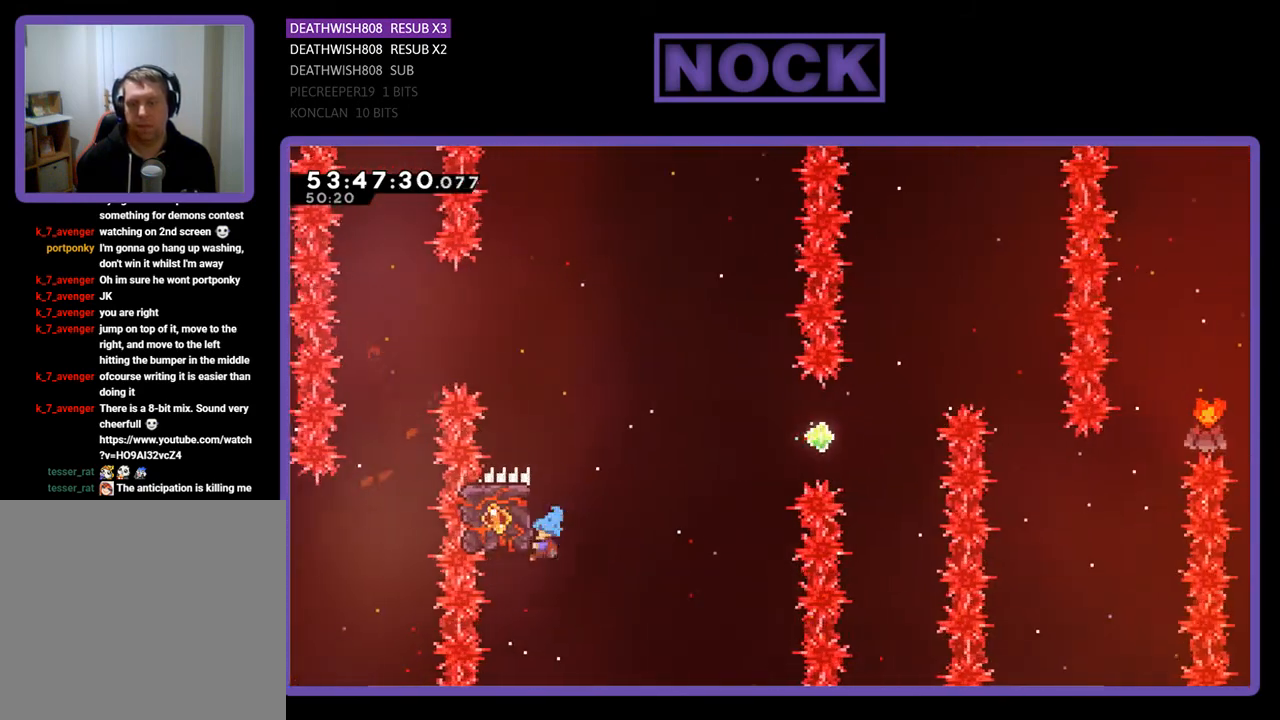
{"buttons": ["R2", "DPAD_UP", "DPAD_RIGHT"], "right_stick": "center", "events": [[100, "DPAD_LEFT", "up"], [200, "DPAD_RIGHT", "down"], [200, "DPAD_UP", "down"]]}
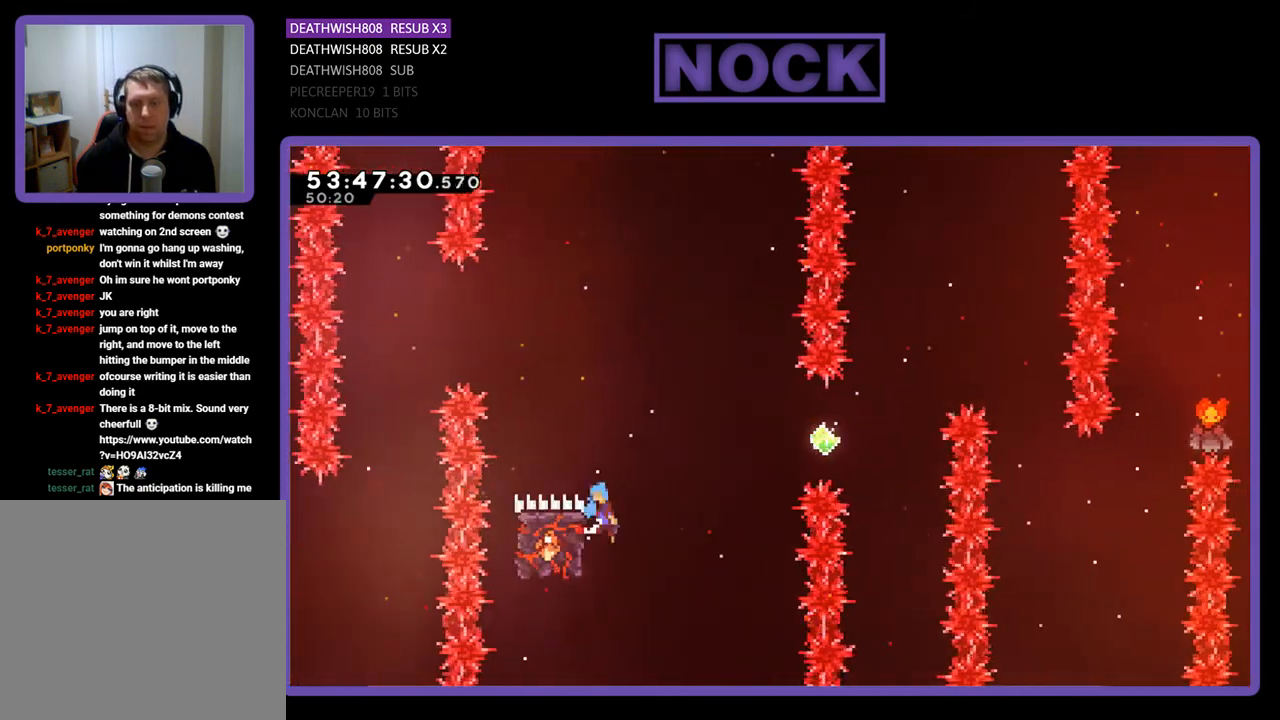
{"buttons": ["CIRCLE", "R2", "DPAD_UP", "DPAD_RIGHT"], "right_stick": "center", "events": [[33, "CROSS", "down"], [333, "CROSS", "up"], [467, "CIRCLE", "down"]]}
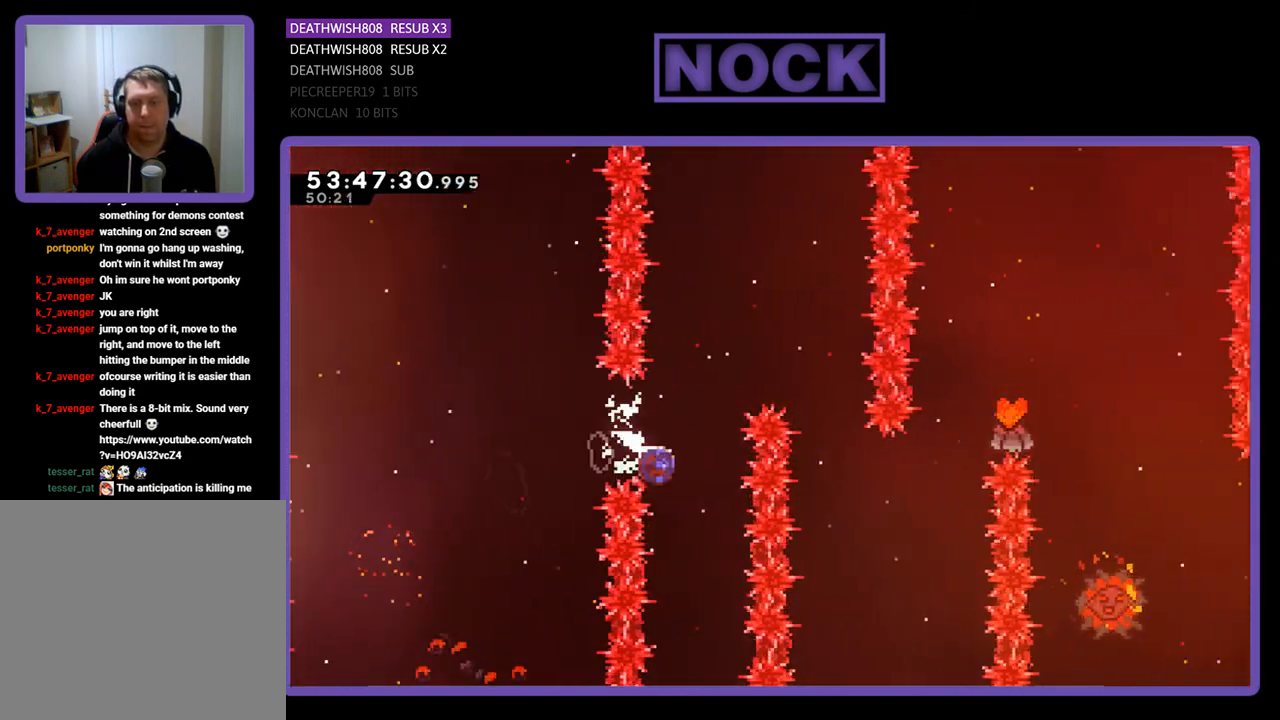
{"buttons": ["R2"], "right_stick": "center", "events": [[333, "CIRCLE", "up"], [500, "DPAD_RIGHT", "up"], [500, "DPAD_UP", "up"]]}
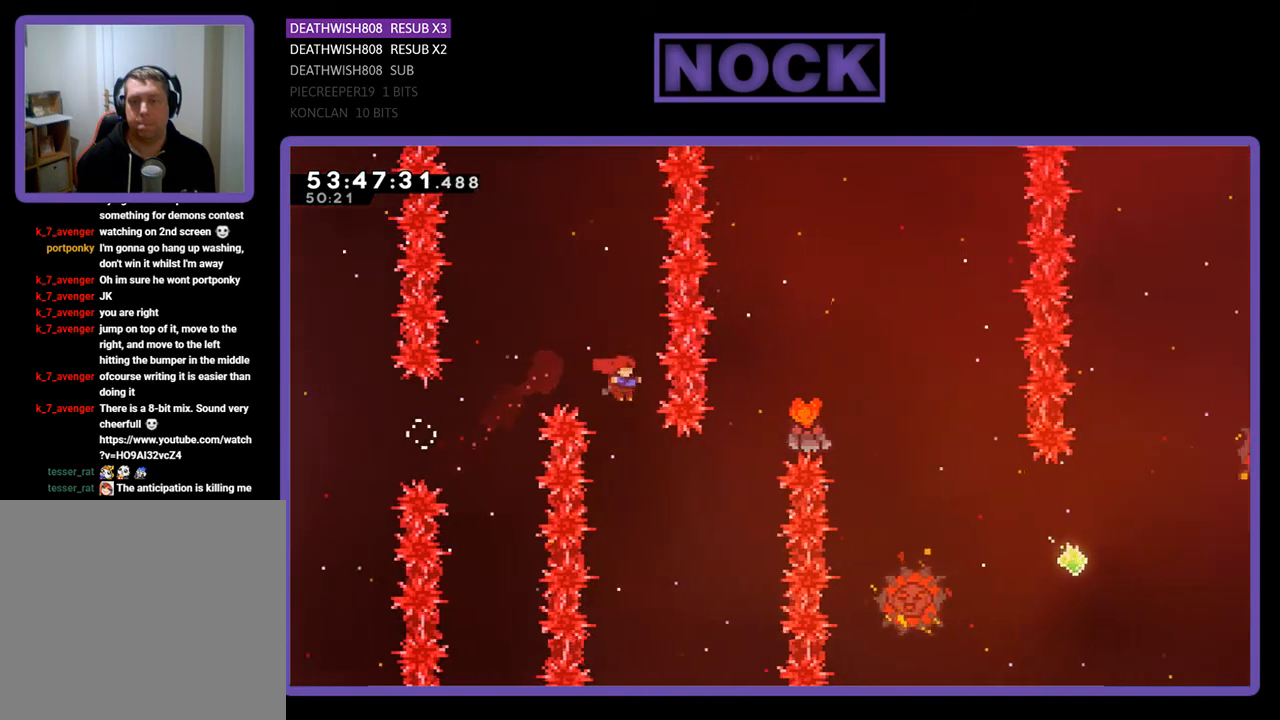
{"buttons": ["CIRCLE", "R2", "DPAD_UP", "DPAD_RIGHT"], "right_stick": "center", "events": [[133, "DPAD_RIGHT", "down"], [233, "DPAD_UP", "down"], [300, "CIRCLE", "down"]]}
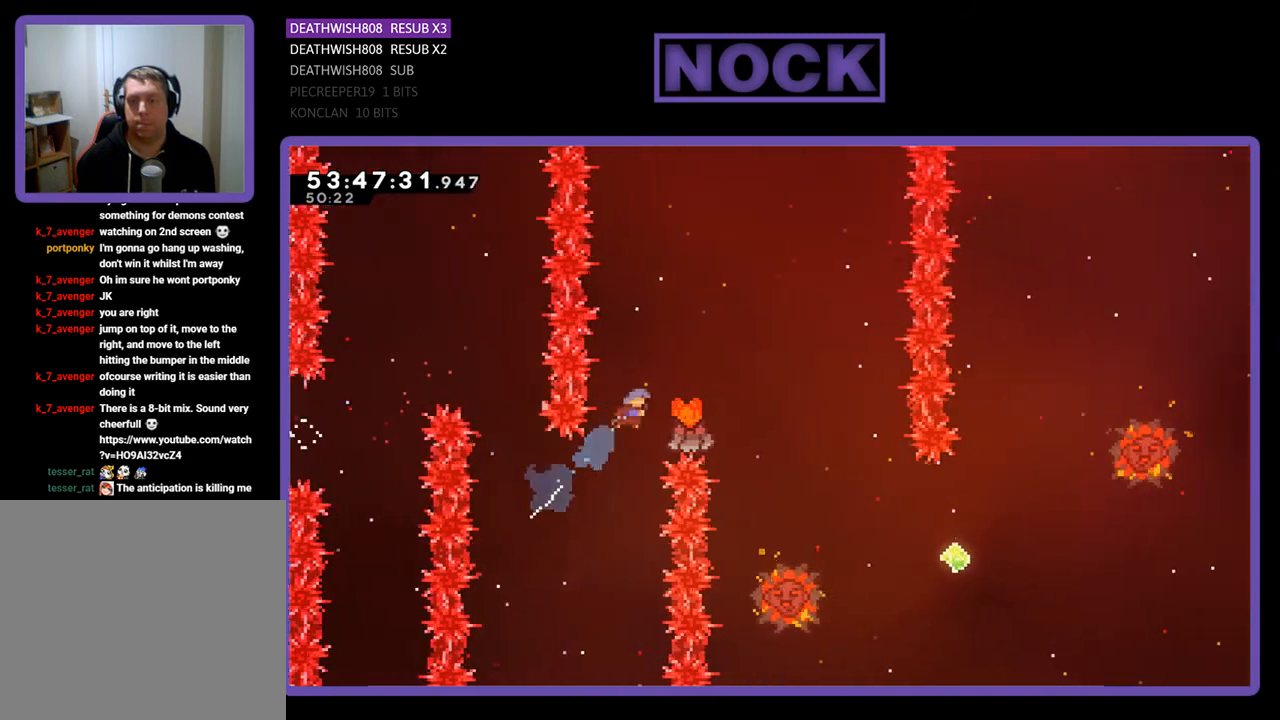
{"buttons": ["R2", "DPAD_RIGHT"], "right_stick": "center", "events": [[300, "CIRCLE", "up"], [500, "DPAD_UP", "up"]]}
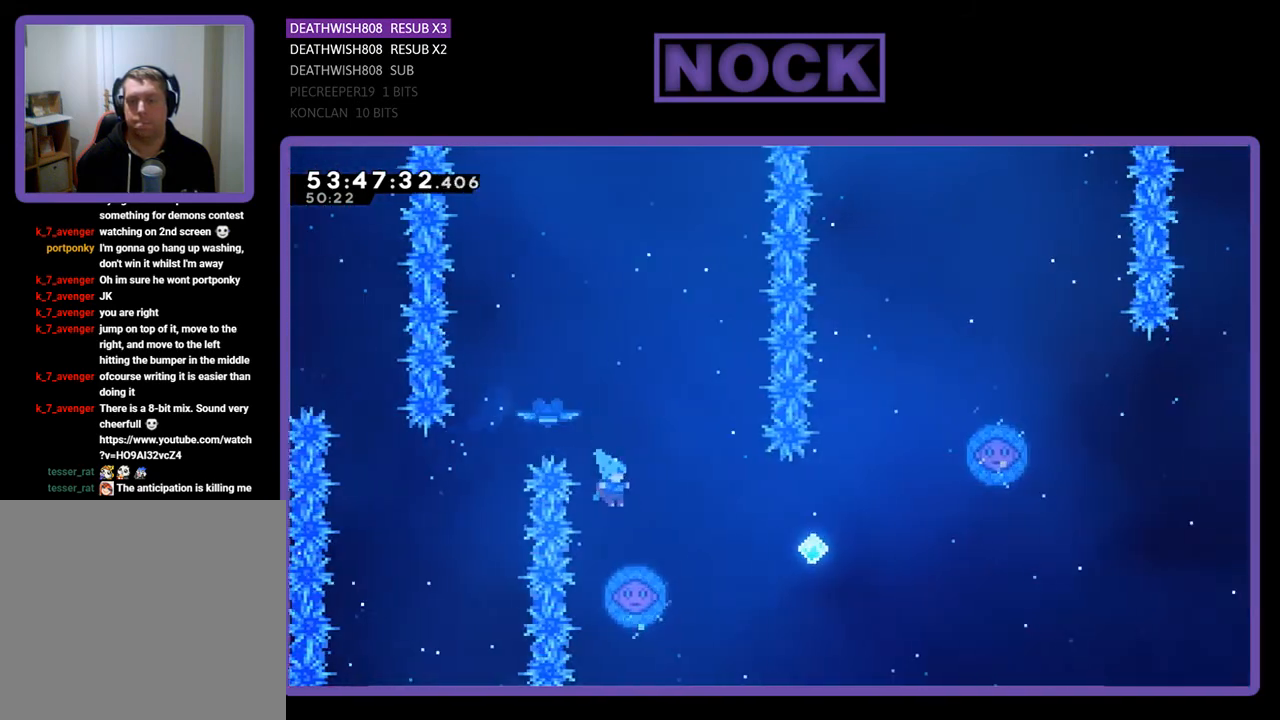
{"buttons": ["R2"], "right_stick": "center", "events": [[33, "DPAD_RIGHT", "up"], [200, "DPAD_RIGHT", "down"], [333, "DPAD_RIGHT", "up"]]}
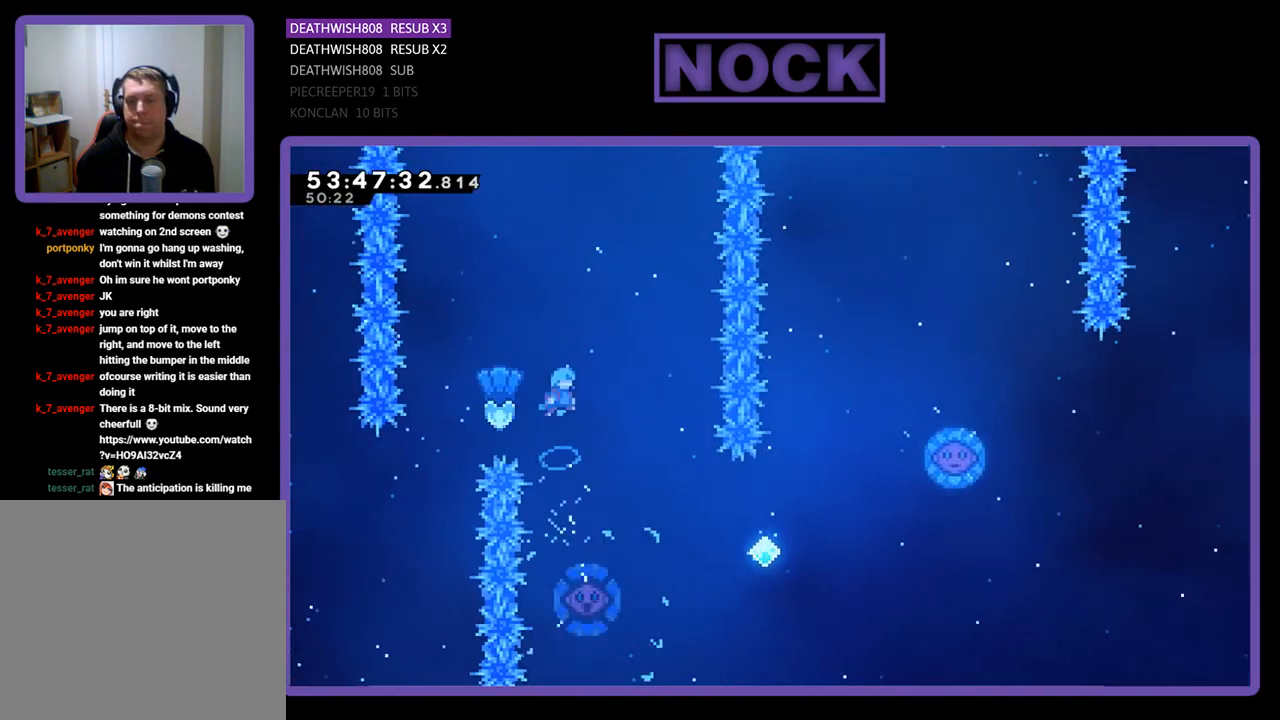
{"buttons": ["R2"], "right_stick": "center", "events": [[67, "DPAD_RIGHT", "down"], [367, "DPAD_RIGHT", "up"]]}
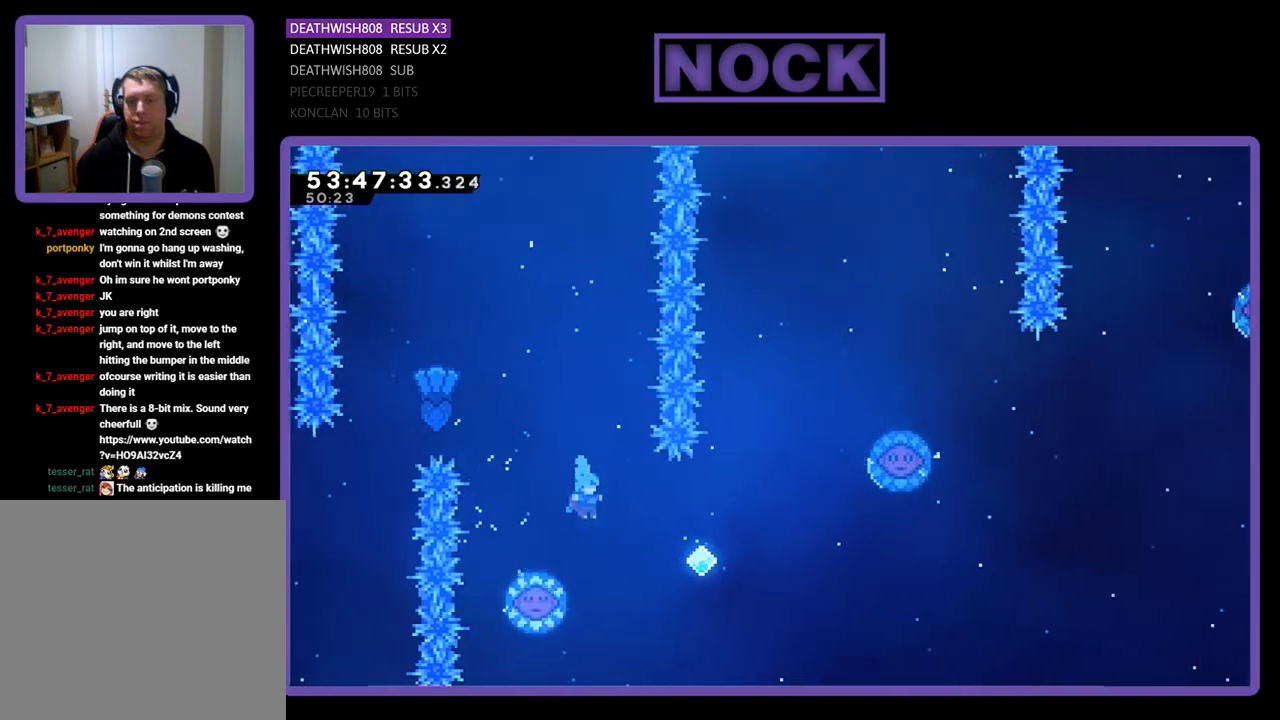
{"buttons": ["R2", "DPAD_UP", "DPAD_RIGHT"], "right_stick": "center", "events": [[67, "DPAD_LEFT", "down"], [300, "DPAD_LEFT", "up"], [300, "DPAD_UP", "down"], [333, "DPAD_RIGHT", "down"], [333, "DPAD_UP", "up"], [500, "DPAD_UP", "down"]]}
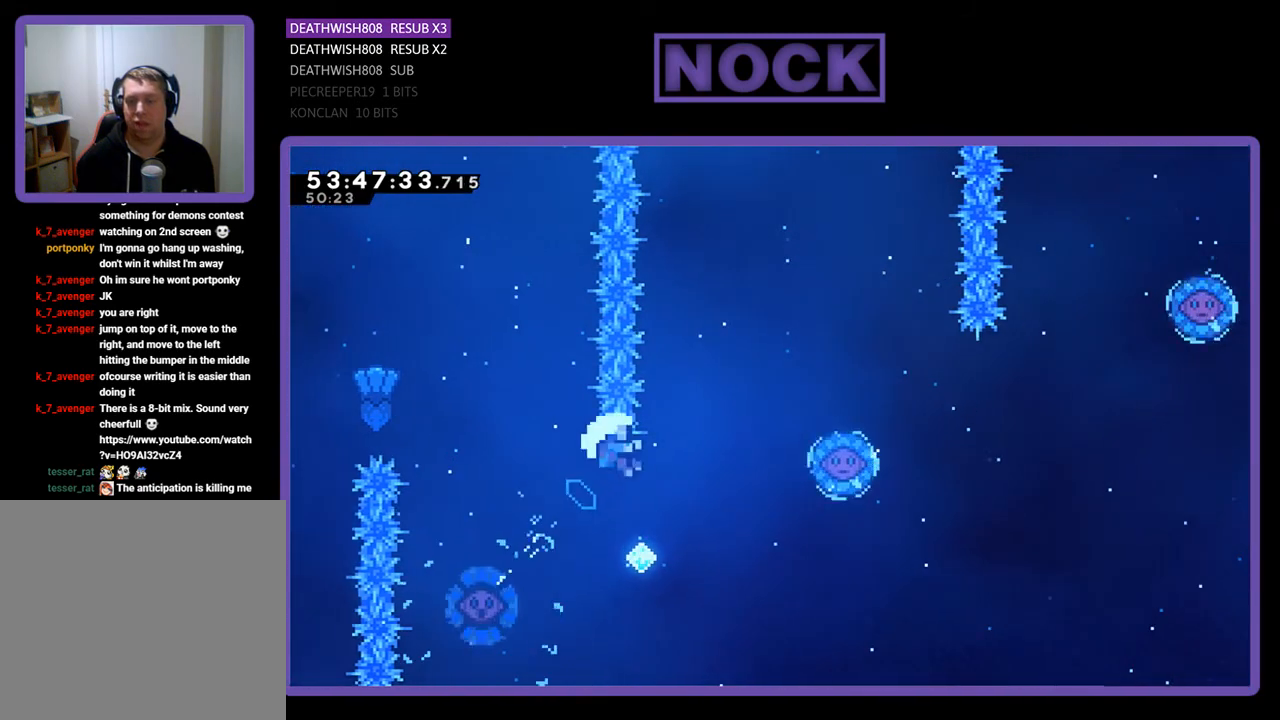
{"buttons": [], "right_stick": "center", "events": [[267, "DPAD_RIGHT", "up"], [267, "DPAD_UP", "up"], [400, "R2", "up"]]}
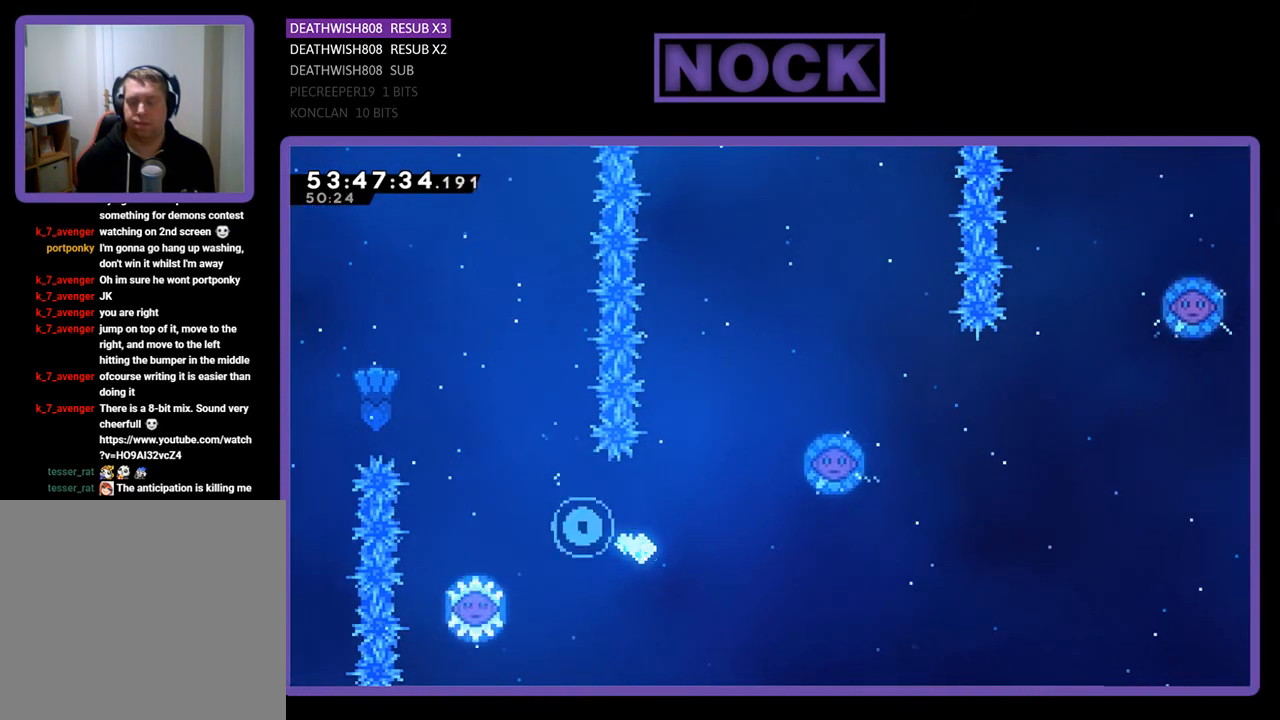
{"buttons": [], "right_stick": "center", "events": []}
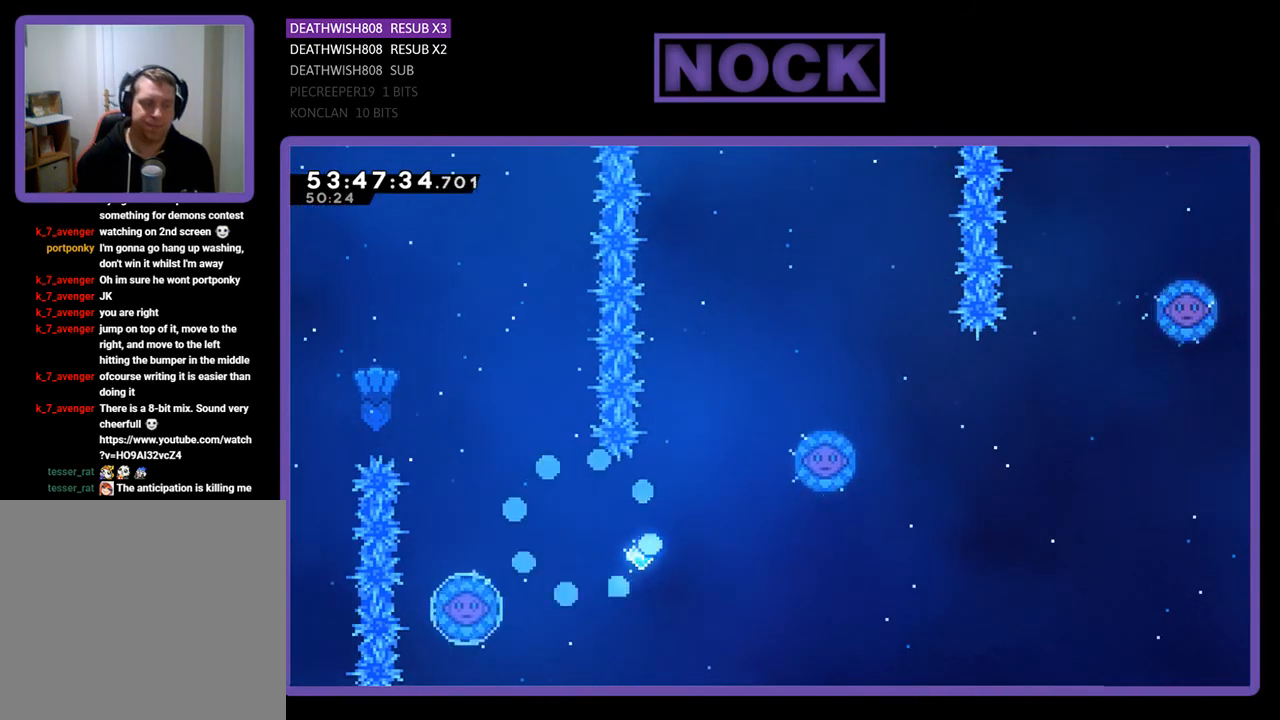
{"buttons": [], "right_stick": "center", "events": []}
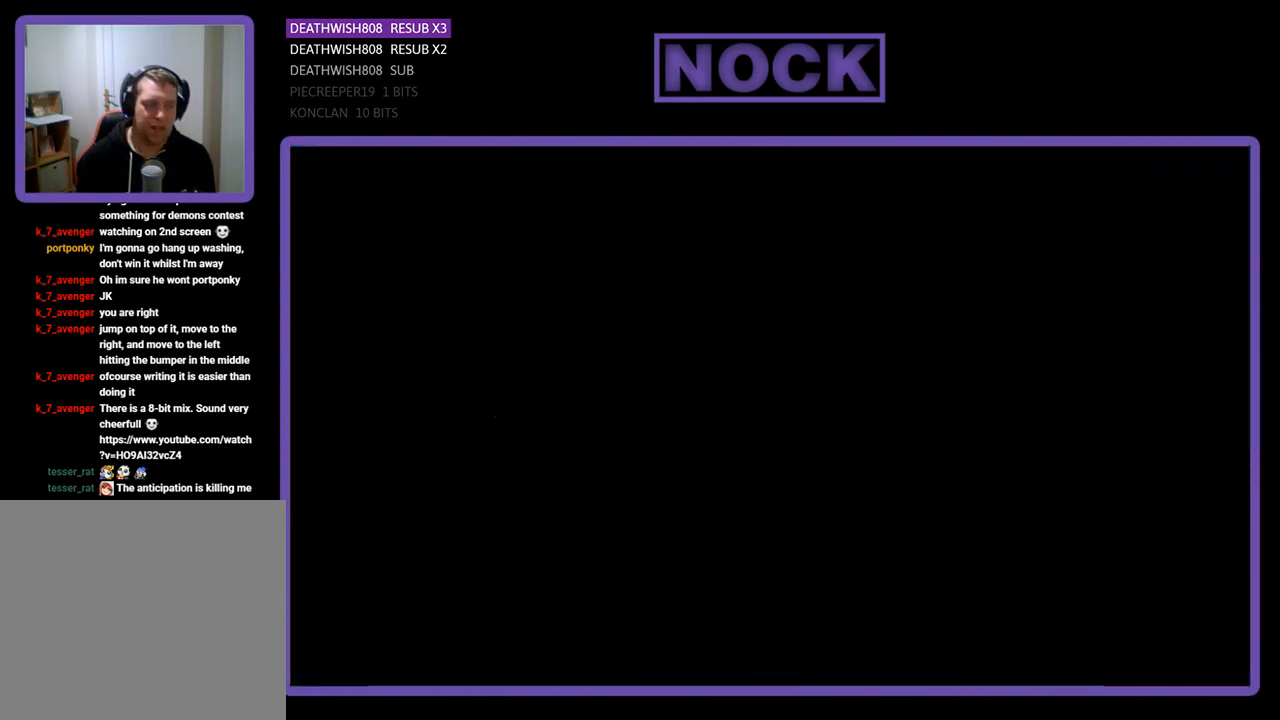
{"buttons": ["R2", "DPAD_RIGHT"], "right_stick": "center", "events": [[67, "R2", "down"], [267, "DPAD_RIGHT", "down"]]}
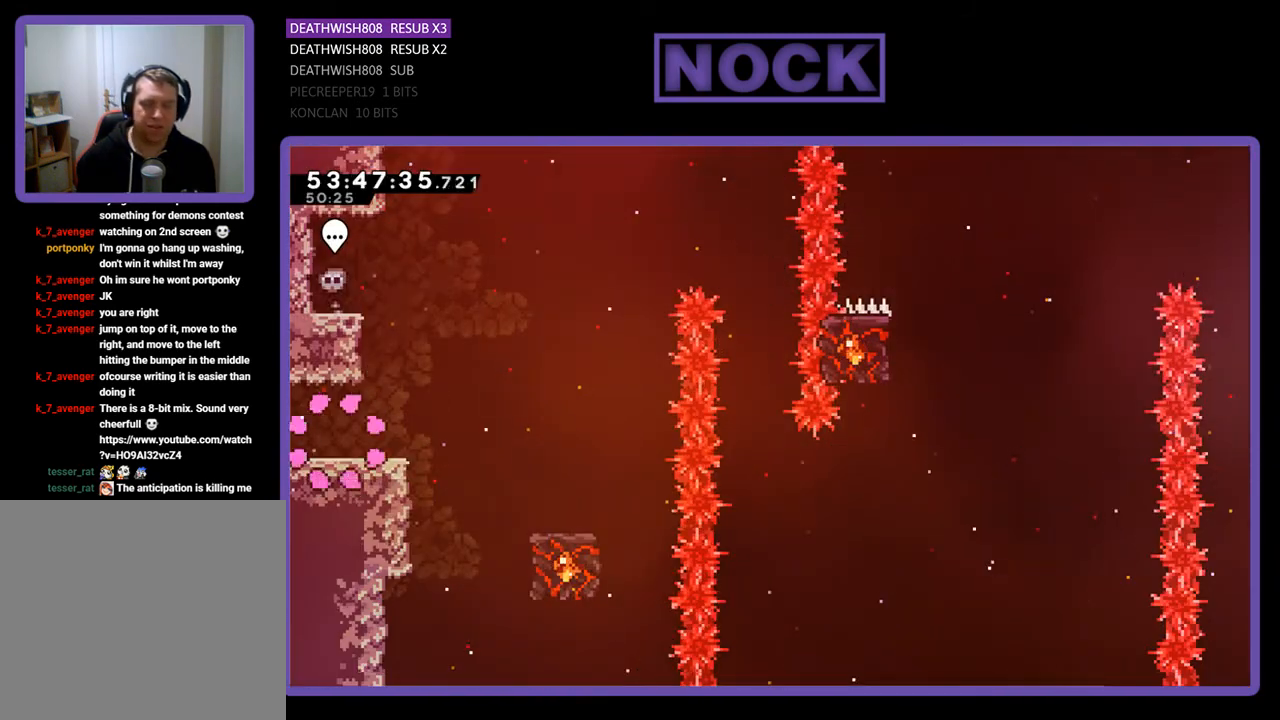
{"buttons": ["R2", "DPAD_RIGHT"], "right_stick": "center", "events": []}
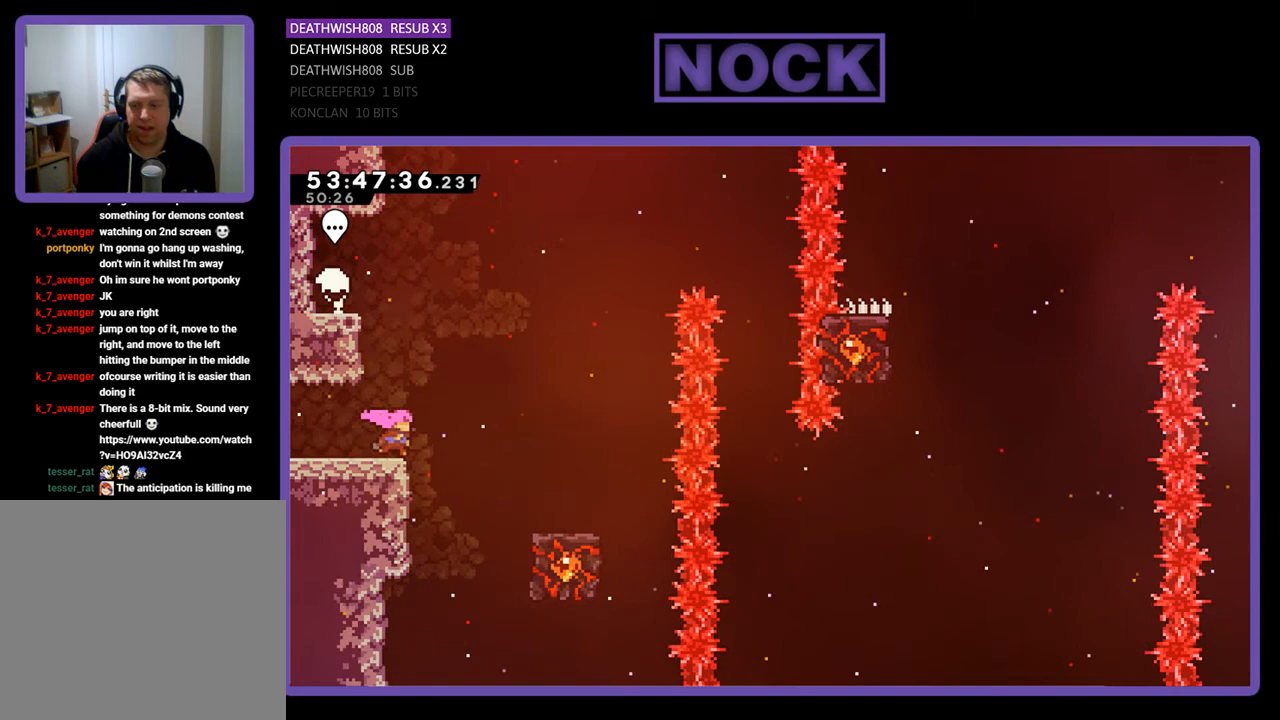
{"buttons": ["R2", "DPAD_RIGHT"], "right_stick": "center", "events": [[33, "CROSS", "down"], [300, "CROSS", "up"]]}
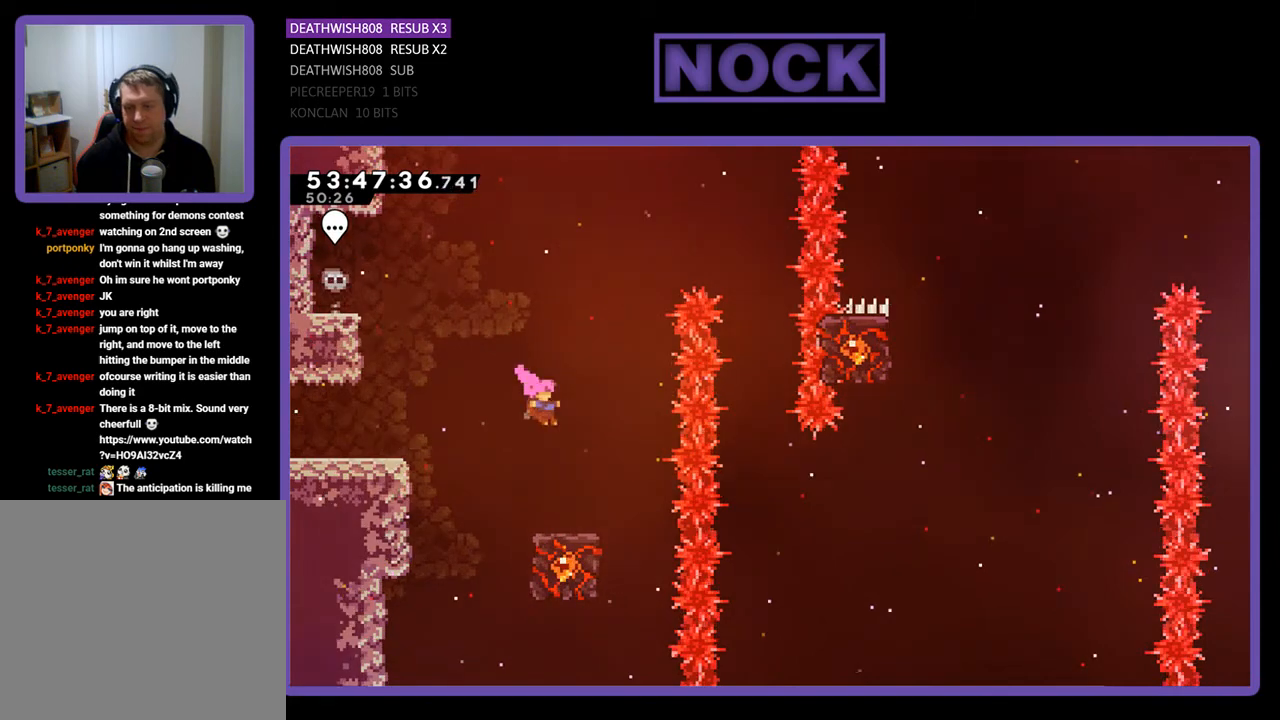
{"buttons": ["R2"], "right_stick": "center", "events": [[100, "DPAD_RIGHT", "up"]]}
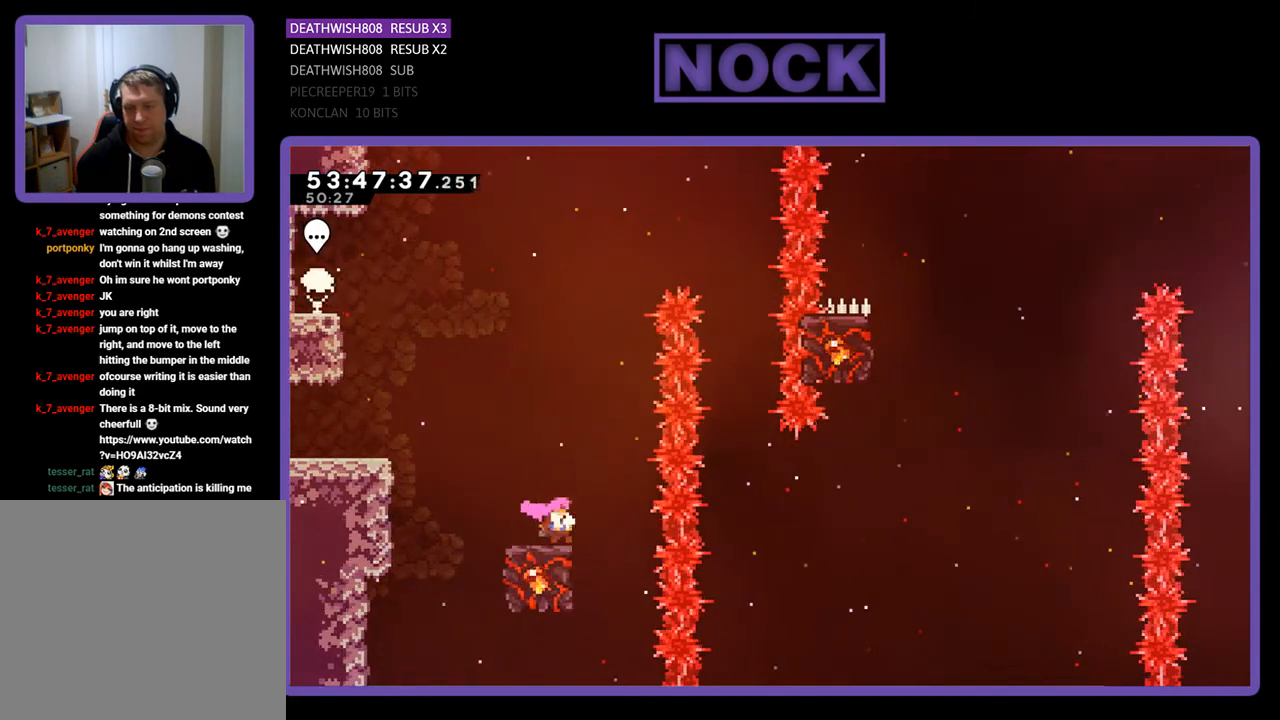
{"buttons": ["CROSS", "R2", "DPAD_RIGHT"], "right_stick": "center", "events": [[233, "CROSS", "down"], [300, "DPAD_RIGHT", "down"]]}
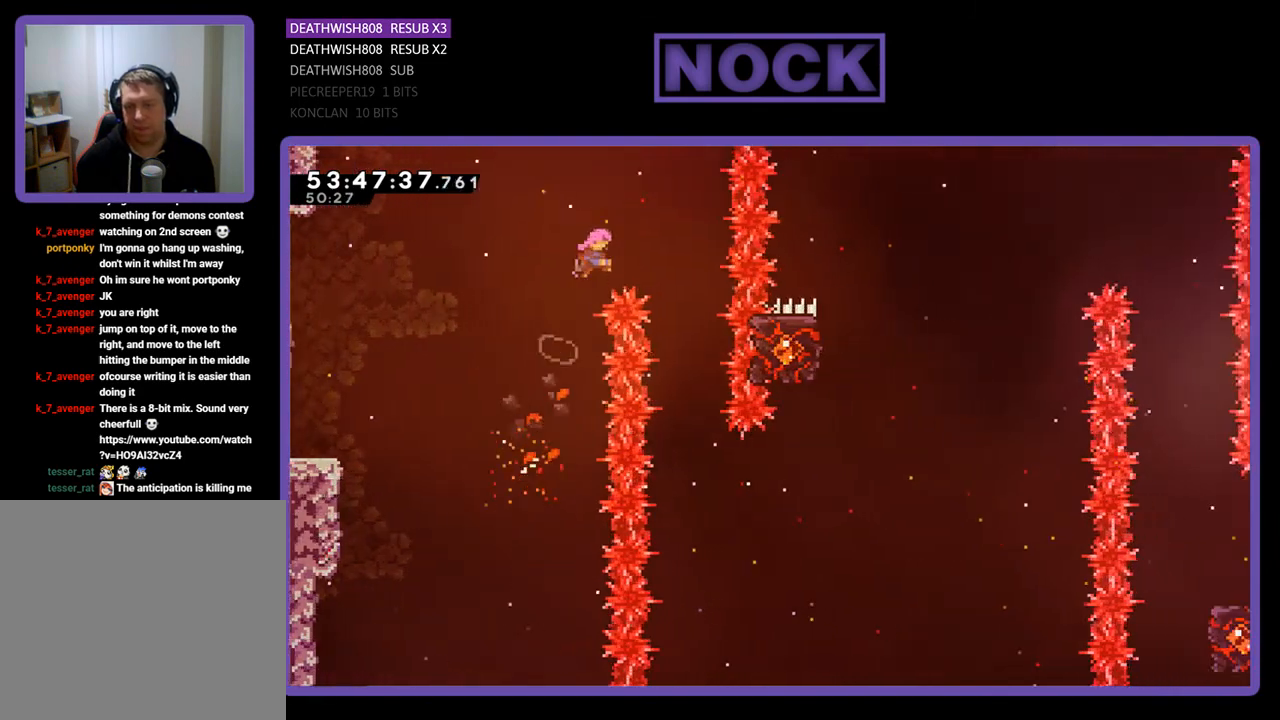
{"buttons": ["R2"], "right_stick": "center", "events": [[300, "CROSS", "up"], [333, "DPAD_RIGHT", "up"]]}
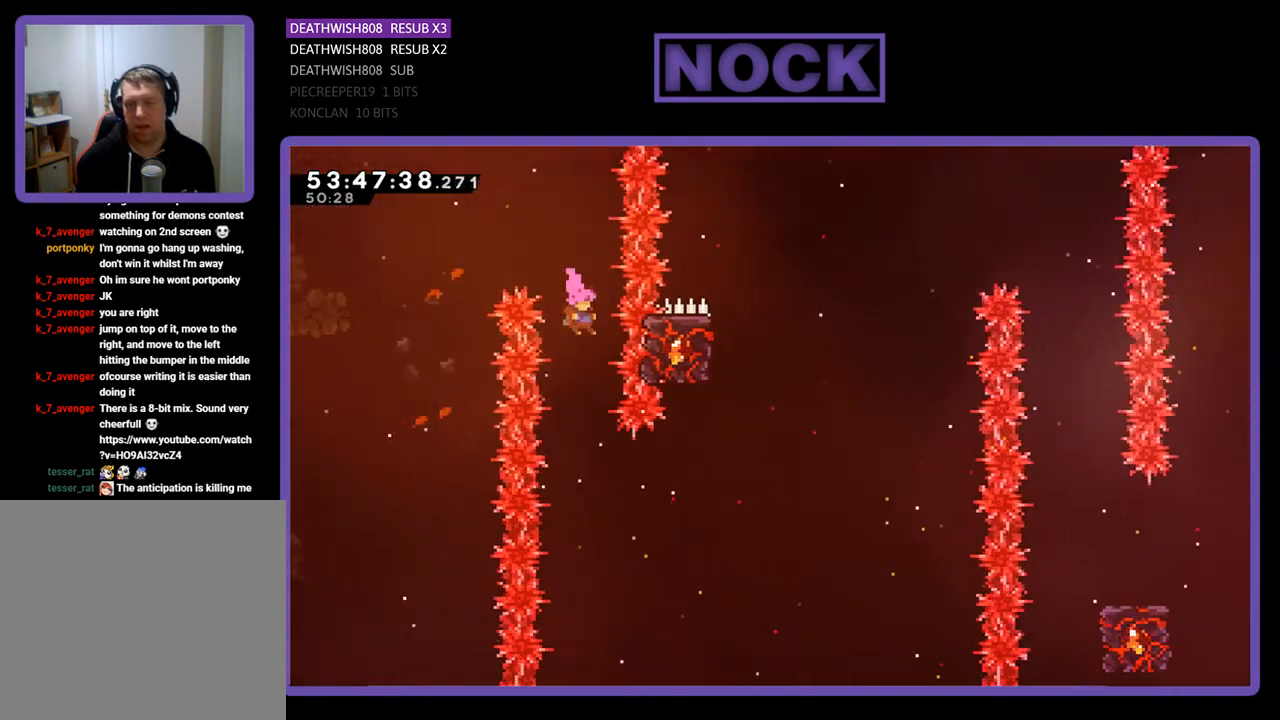
{"buttons": ["CIRCLE", "R2", "DPAD_RIGHT"], "right_stick": "center", "events": [[233, "DPAD_RIGHT", "down"], [333, "CIRCLE", "down"]]}
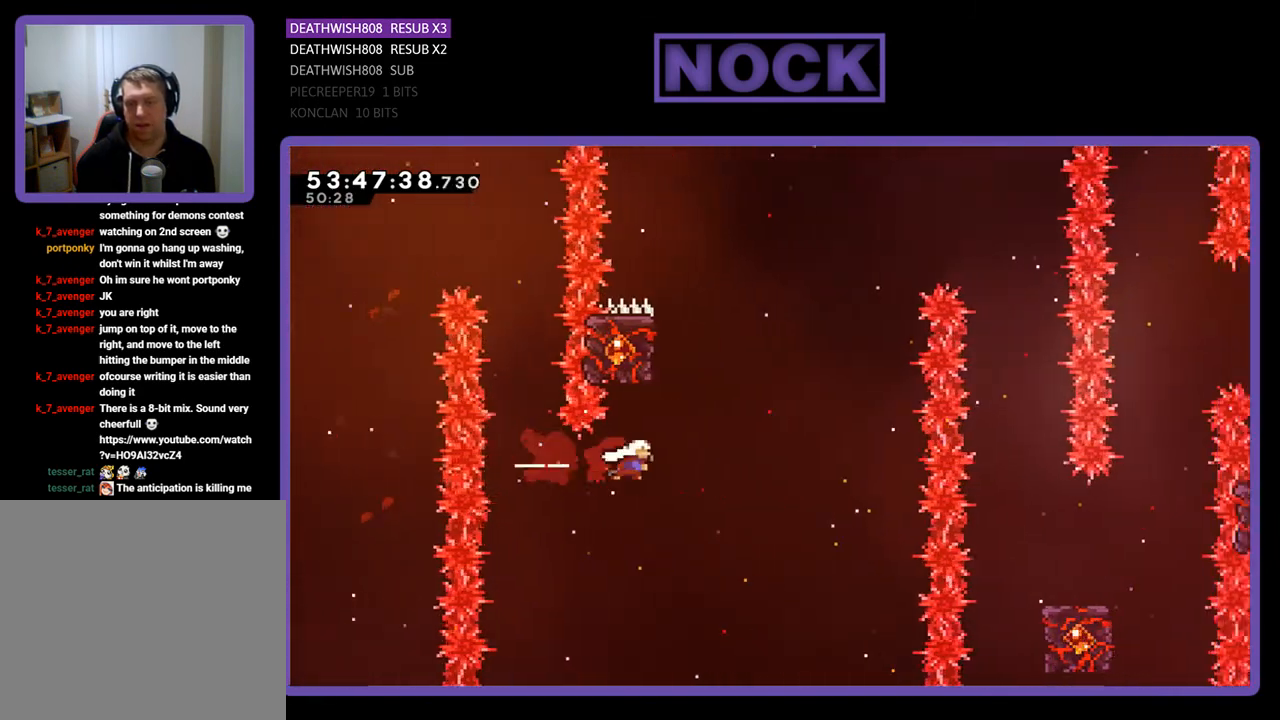
{"buttons": ["R2", "DPAD_UP", "DPAD_LEFT"], "right_stick": "center", "events": [[67, "CIRCLE", "up"], [67, "DPAD_RIGHT", "up"], [67, "DPAD_UP", "down"], [133, "CIRCLE", "down"], [300, "DPAD_LEFT", "down"], [467, "CIRCLE", "up"]]}
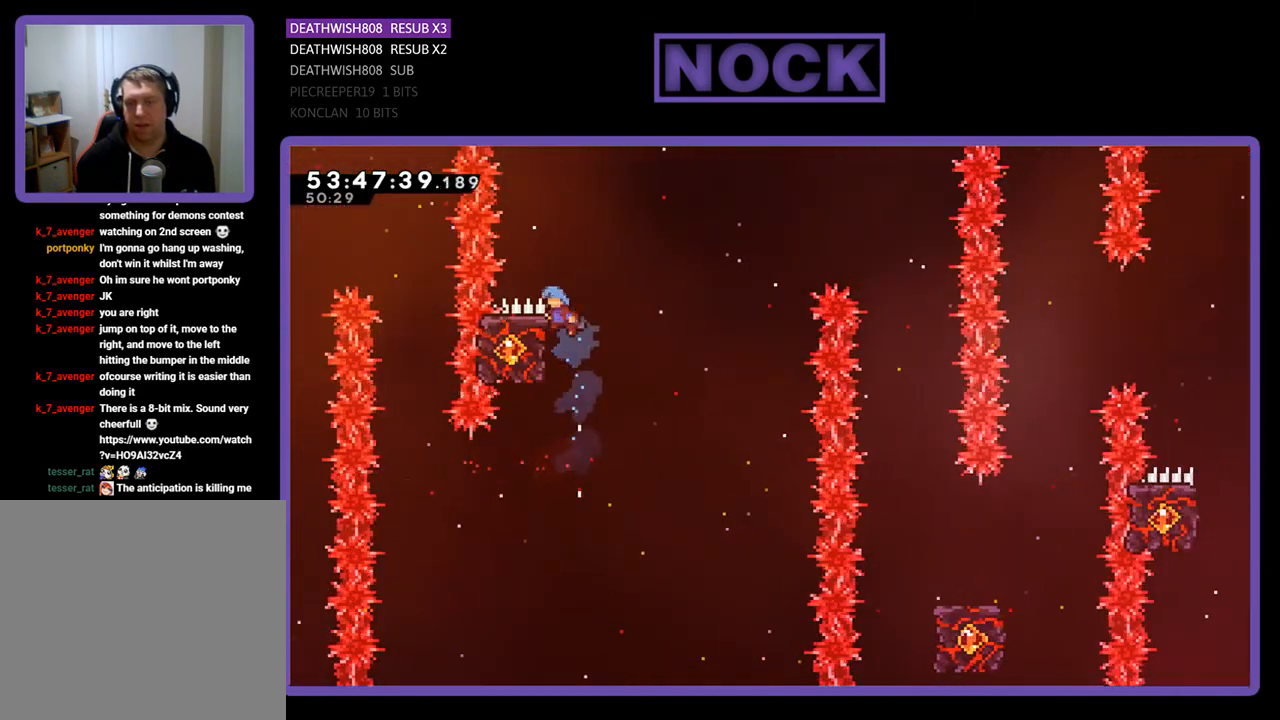
{"buttons": ["R2", "DPAD_UP", "DPAD_RIGHT"], "right_stick": "center", "events": [[133, "DPAD_LEFT", "up"], [133, "DPAD_UP", "up"], [400, "DPAD_RIGHT", "down"], [400, "DPAD_UP", "down"]]}
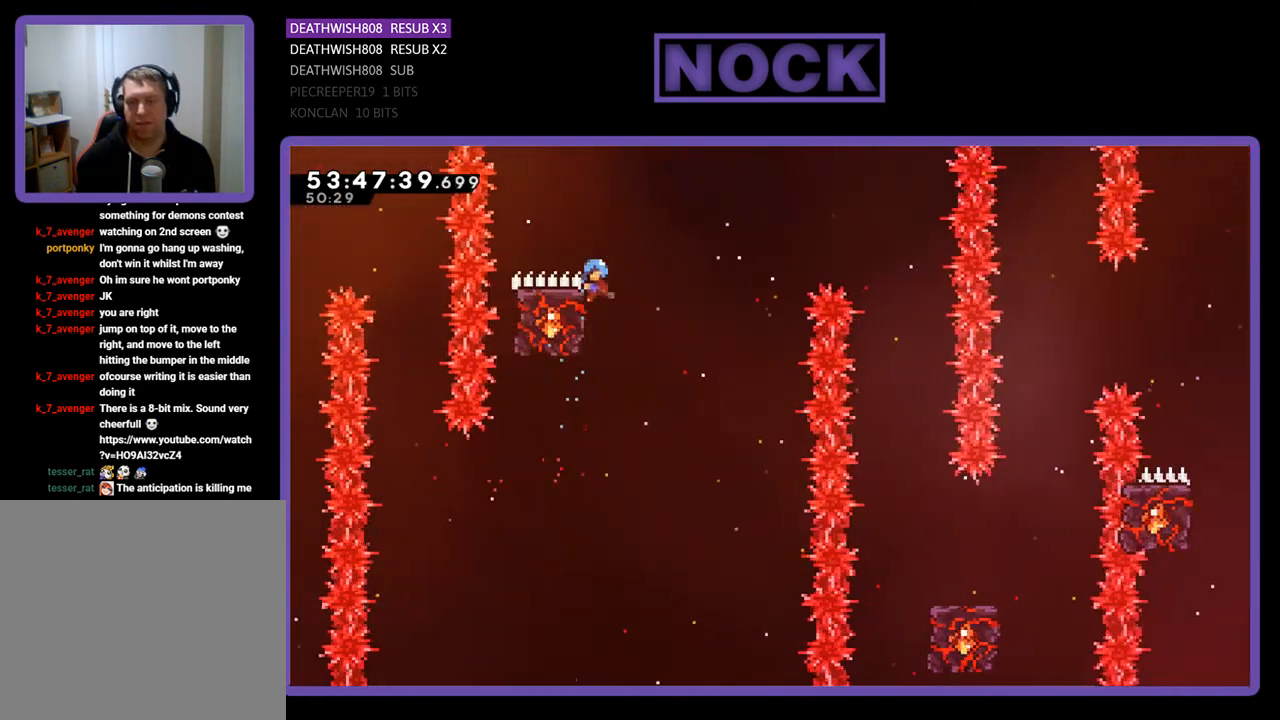
{"buttons": ["R2"], "right_stick": "center", "events": [[33, "CROSS", "down"], [267, "CROSS", "up"], [300, "DPAD_UP", "up"], [333, "DPAD_RIGHT", "up"]]}
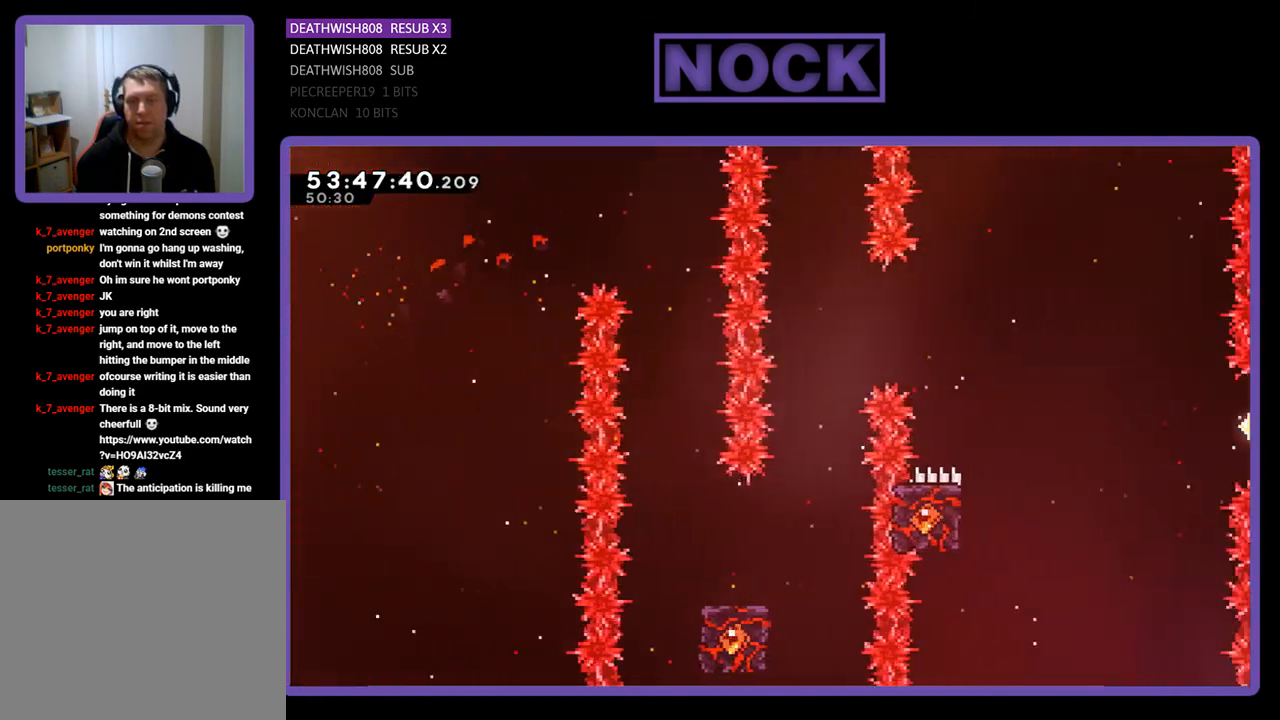
{"buttons": ["R2", "DPAD_RIGHT"], "right_stick": "center", "events": [[367, "DPAD_RIGHT", "down"]]}
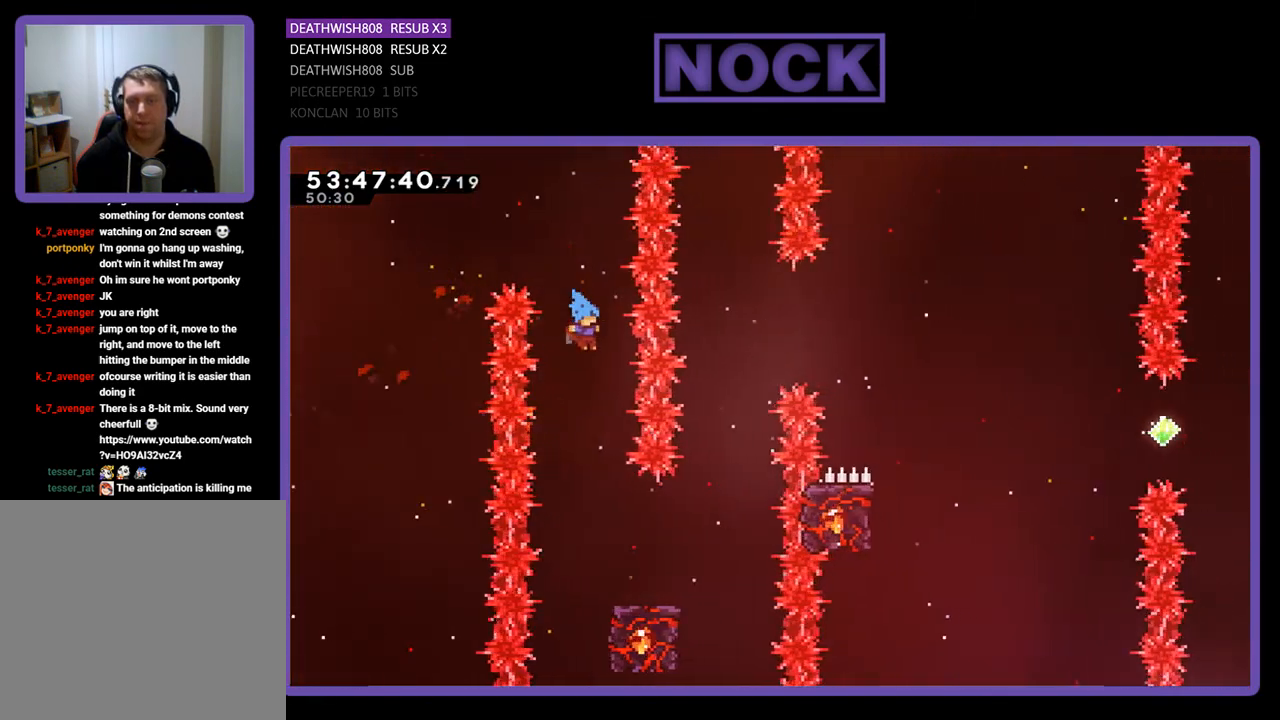
{"buttons": ["R2", "DPAD_RIGHT"], "right_stick": "center", "events": [[33, "DPAD_RIGHT", "up"], [333, "DPAD_RIGHT", "down"]]}
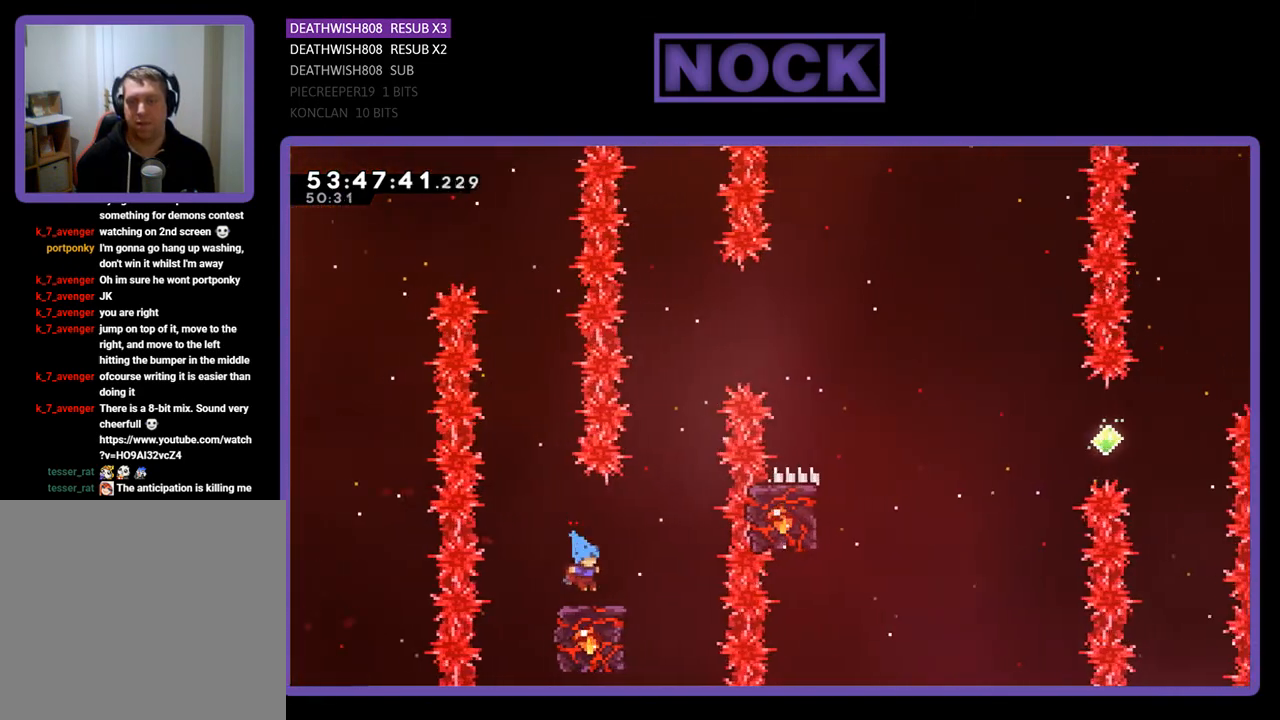
{"buttons": ["R2", "DPAD_UP", "DPAD_RIGHT"], "right_stick": "center", "events": [[67, "DPAD_RIGHT", "up"], [500, "DPAD_RIGHT", "down"], [500, "DPAD_UP", "down"]]}
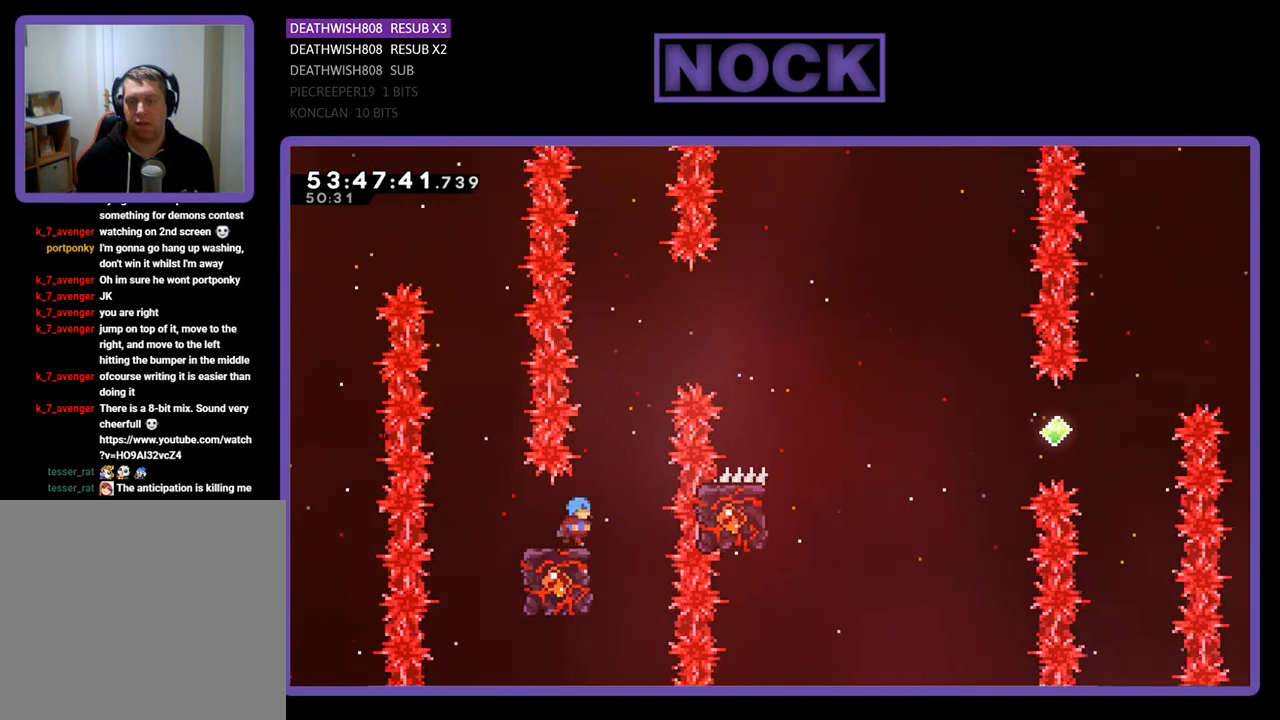
{"buttons": ["CROSS", "R2", "DPAD_UP", "DPAD_RIGHT"], "right_stick": "center", "events": [[33, "CROSS", "down"]]}
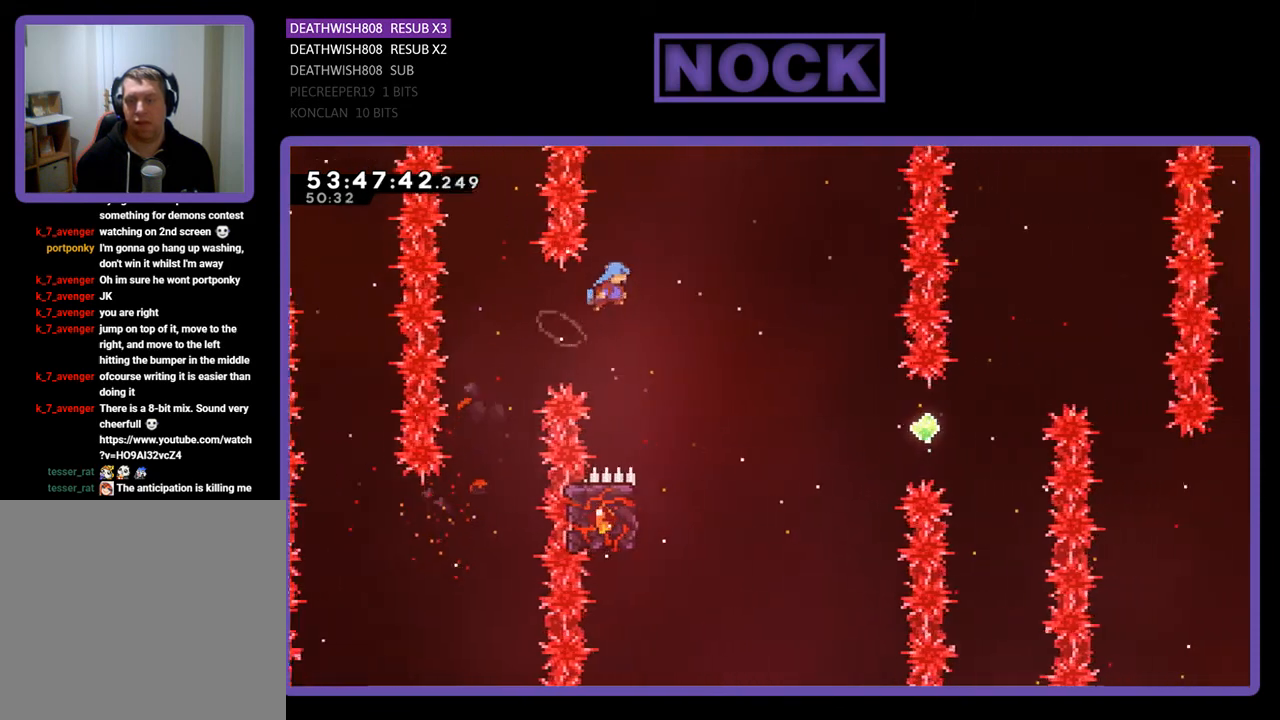
{"buttons": ["R2", "DPAD_LEFT"], "right_stick": "center", "events": [[67, "CROSS", "up"], [133, "DPAD_UP", "up"], [200, "DPAD_RIGHT", "up"], [433, "DPAD_LEFT", "down"]]}
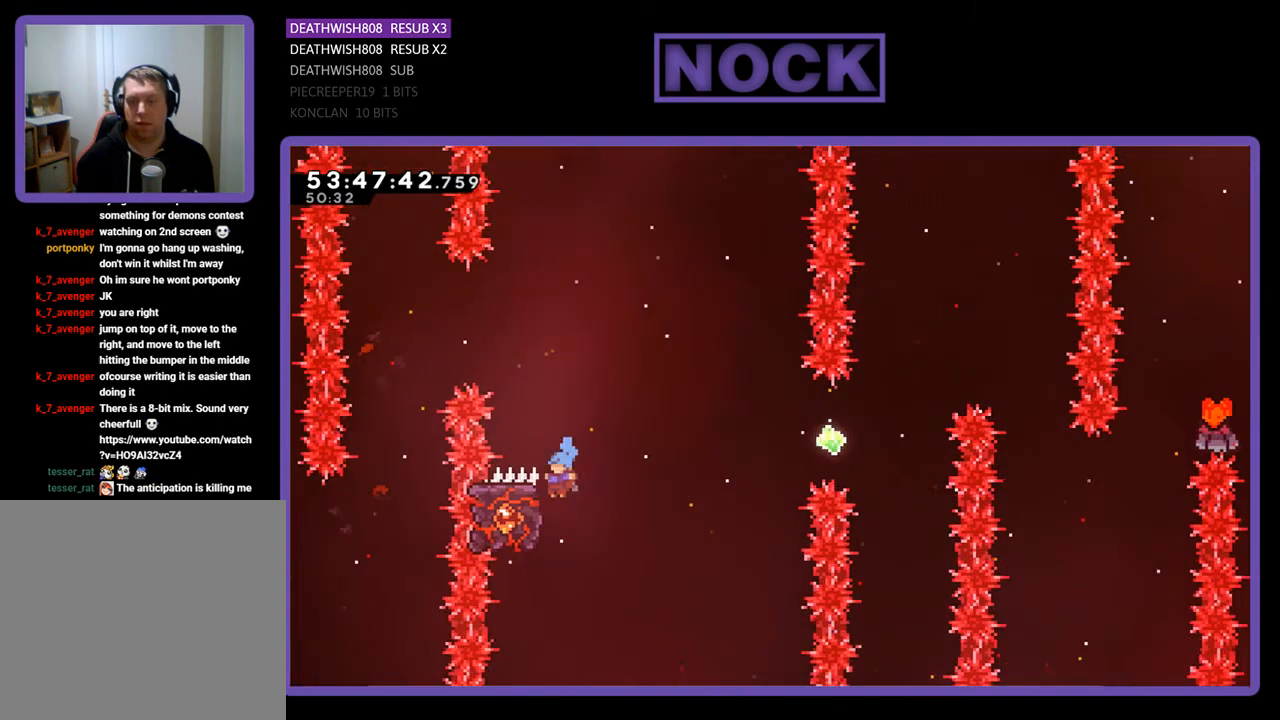
{"buttons": ["R2", "DPAD_RIGHT"], "right_stick": "center", "events": [[100, "DPAD_LEFT", "up"], [267, "DPAD_UP", "down"], [300, "DPAD_RIGHT", "down"], [433, "DPAD_UP", "up"]]}